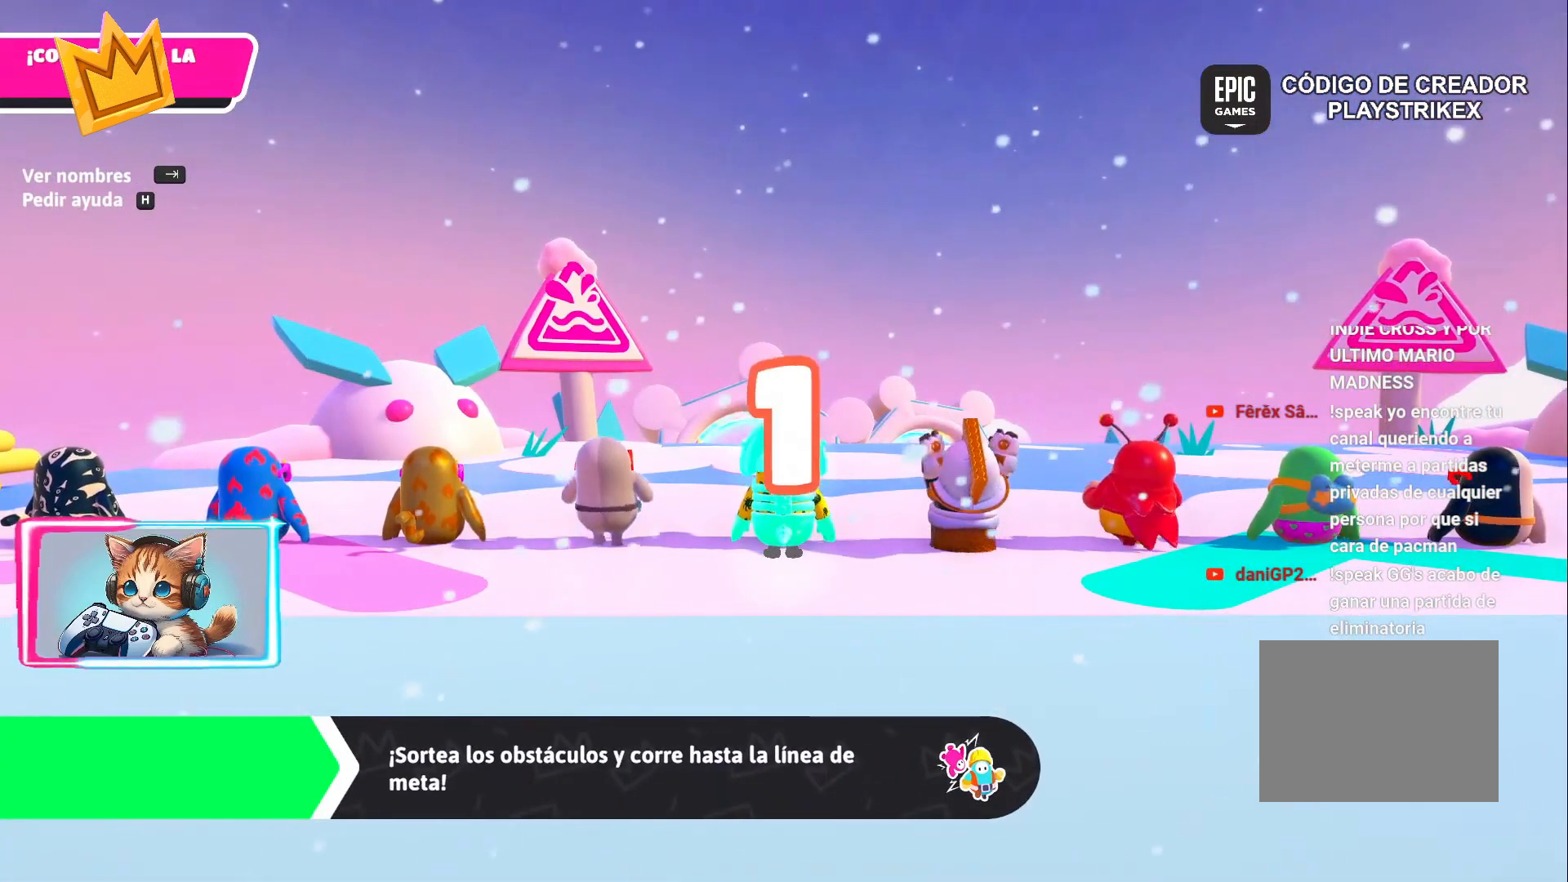
Gameplay with a controller (PlayStation layout); each line is a JSON object with the inputs held at the frame after it. "events" lists button and stick changes between this image and that frame as [ms after this image, input, new state], when the widget could be followed in between.
{"buttons": [], "left_stick": "center", "right_stick": "center", "events": [[267, "right_stick", "down"], [500, "right_stick", "center"]]}
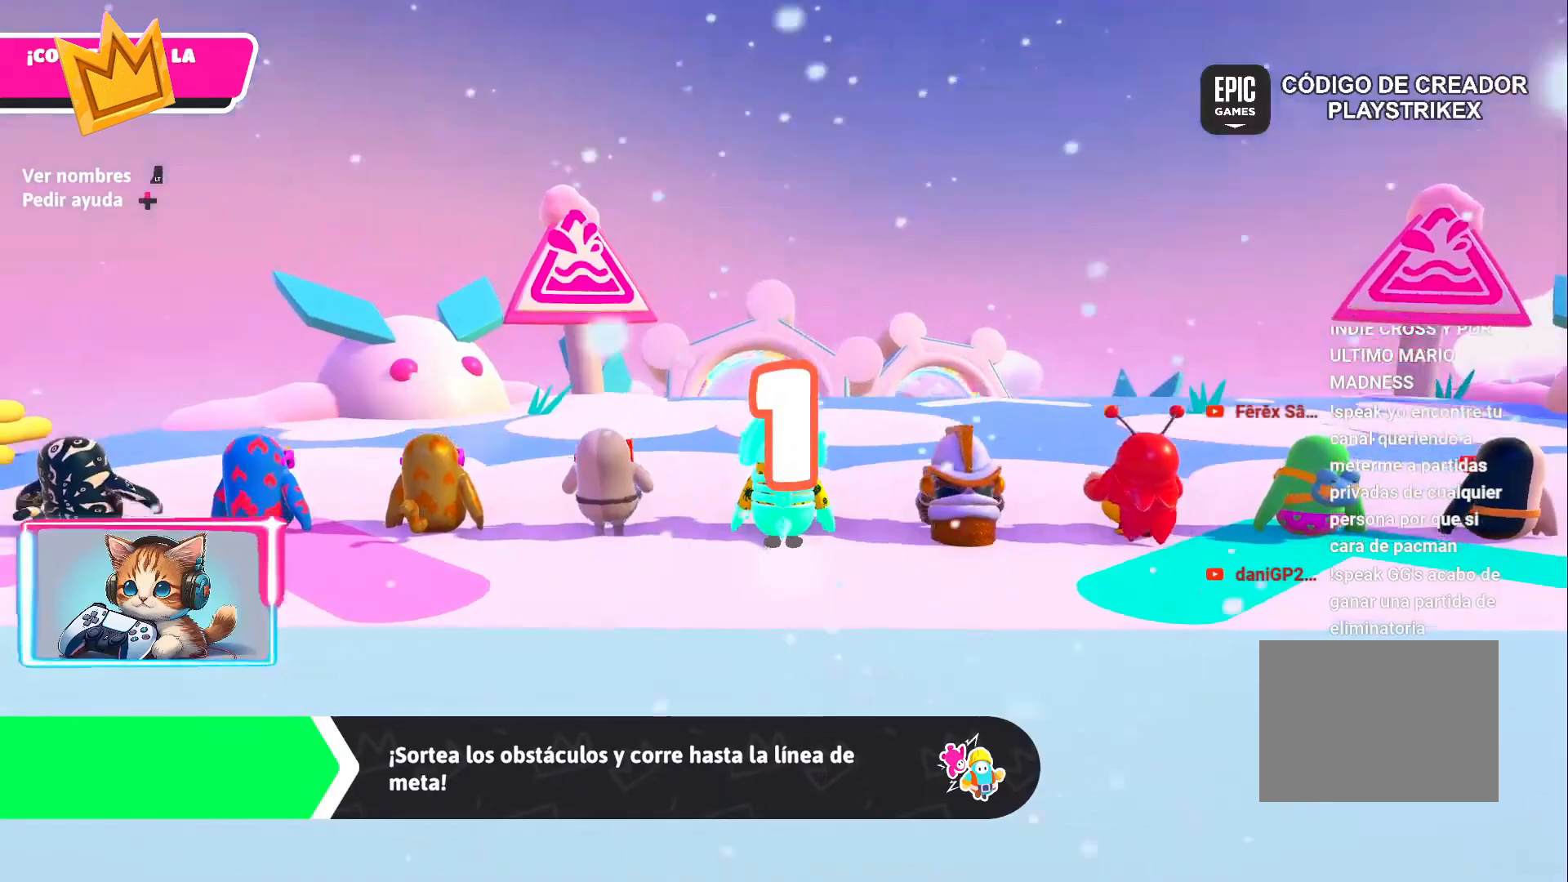
{"buttons": [], "left_stick": "up-right", "right_stick": "center", "events": [[50, "left_stick", "up-right"], [300, "left_stick", "up-left"], [467, "left_stick", "up-right"]]}
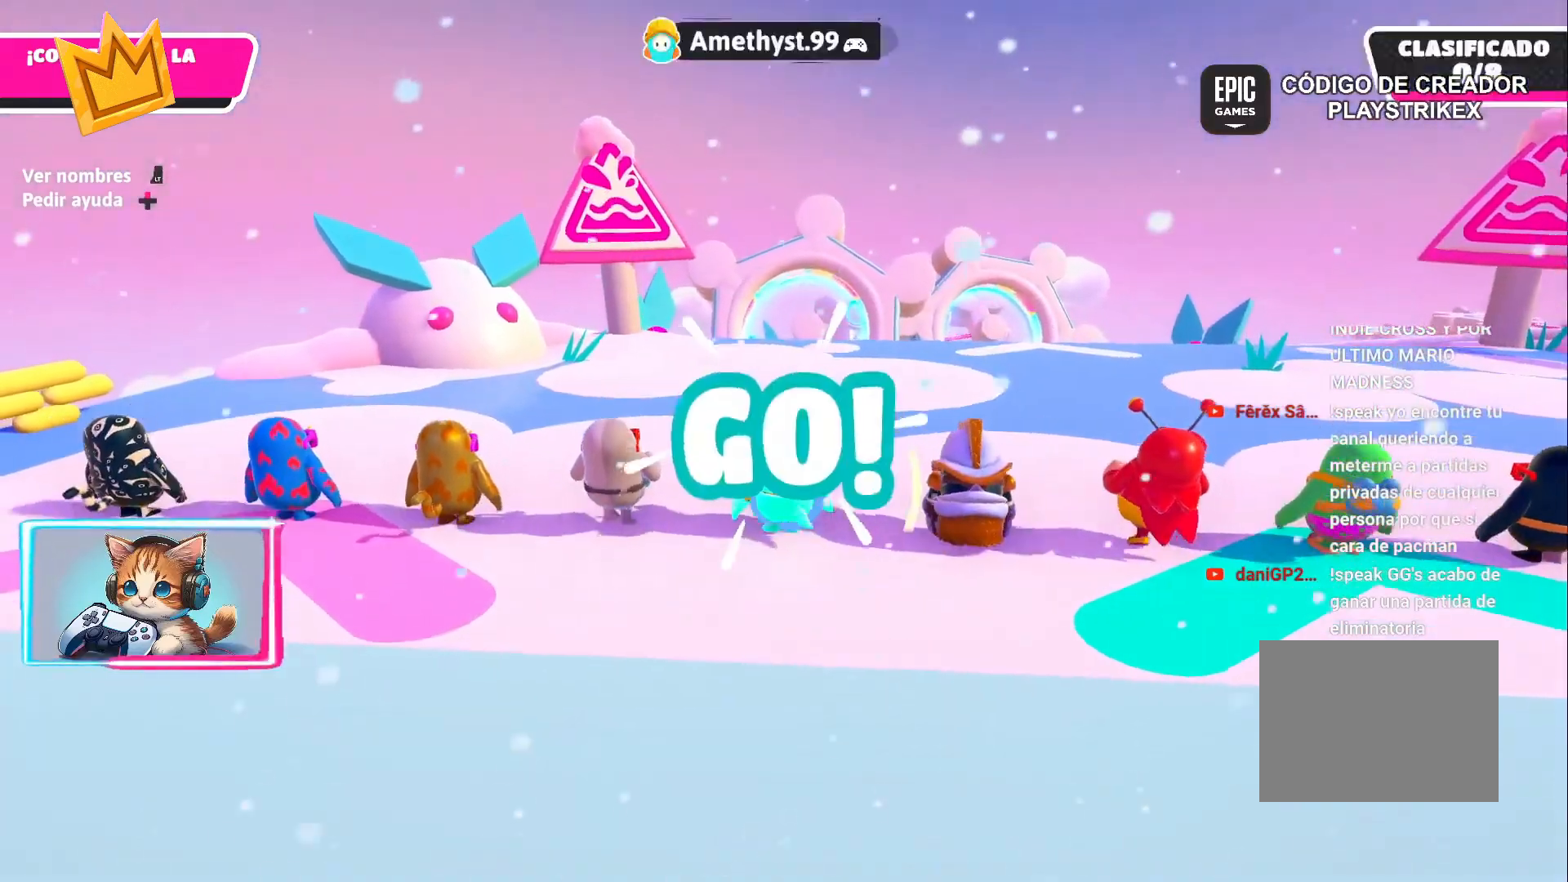
{"buttons": [], "left_stick": "up", "right_stick": "down", "events": [[100, "left_stick", "up-left"], [233, "left_stick", "up"], [367, "right_stick", "down"]]}
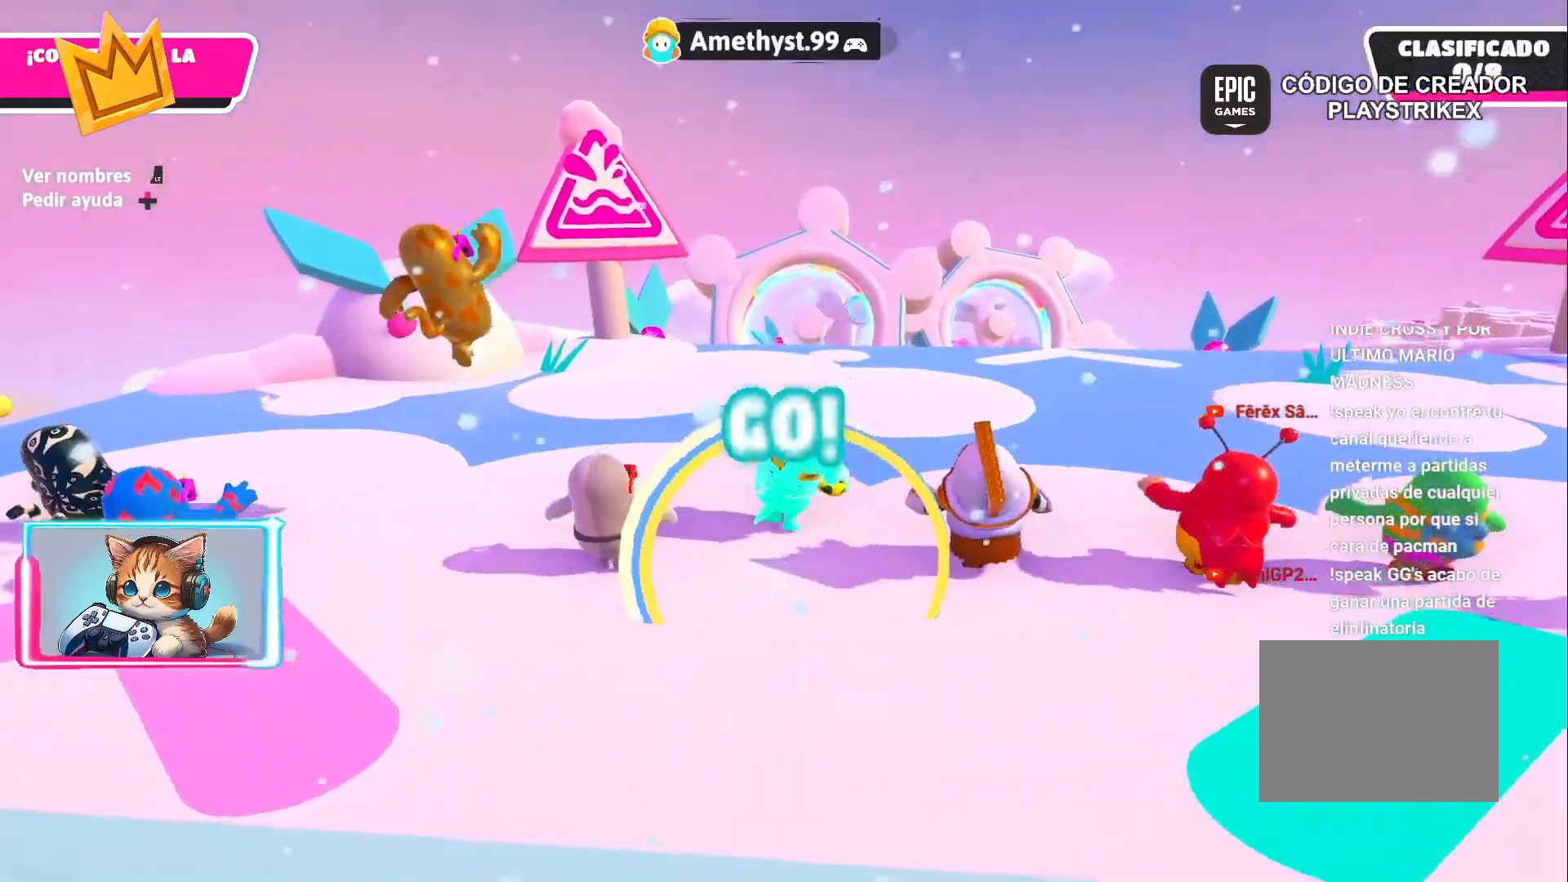
{"buttons": [], "left_stick": "up", "right_stick": "center", "events": [[67, "right_stick", "center"], [267, "right_stick", "down"], [467, "right_stick", "center"]]}
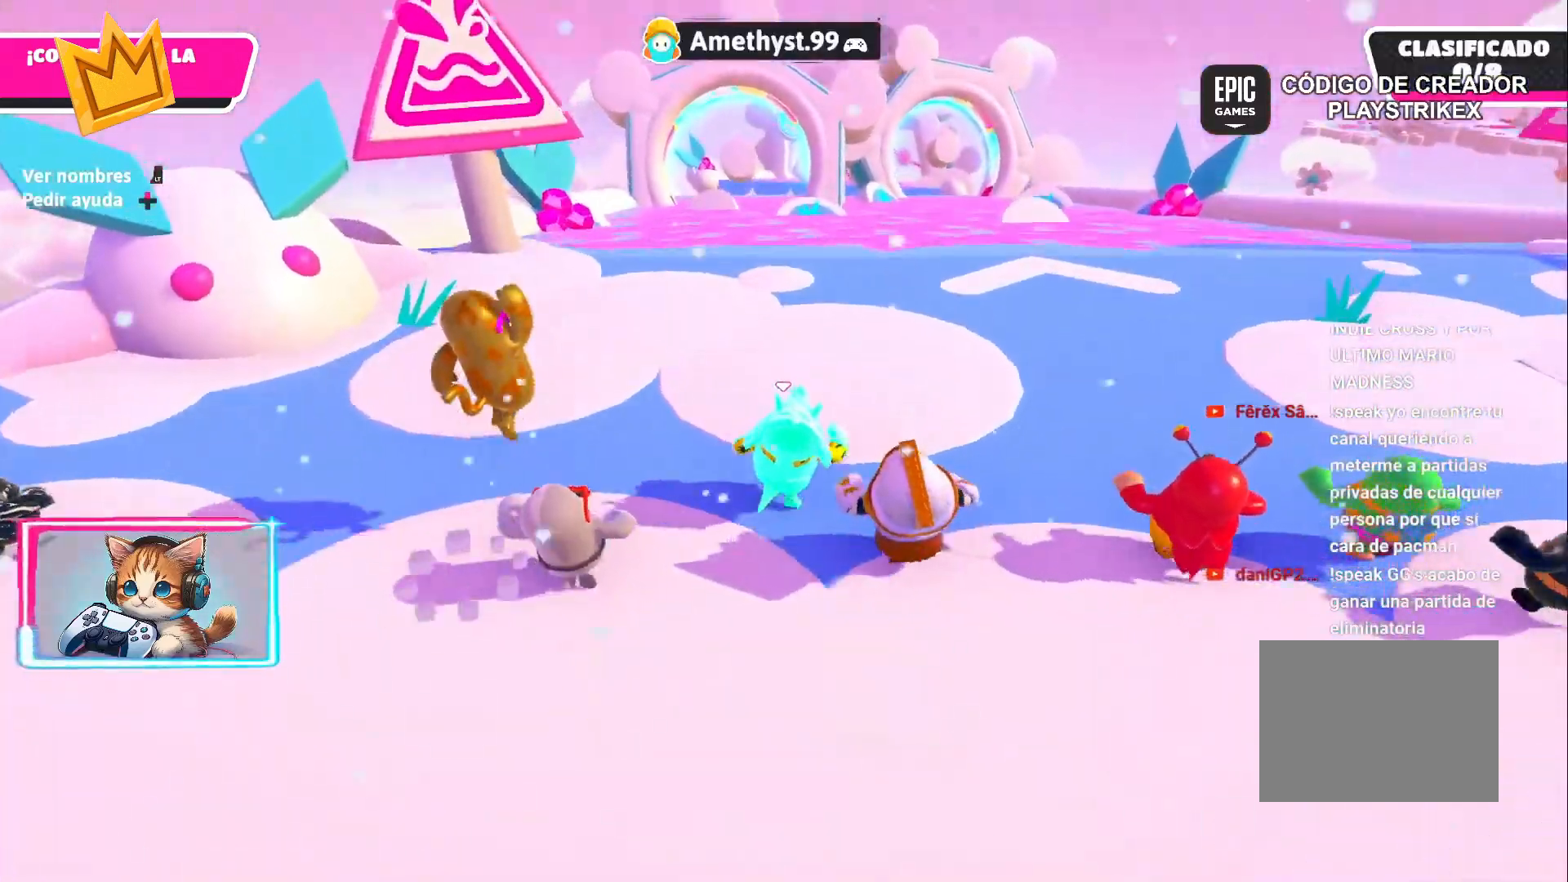
{"buttons": [], "left_stick": "up", "right_stick": "center", "events": []}
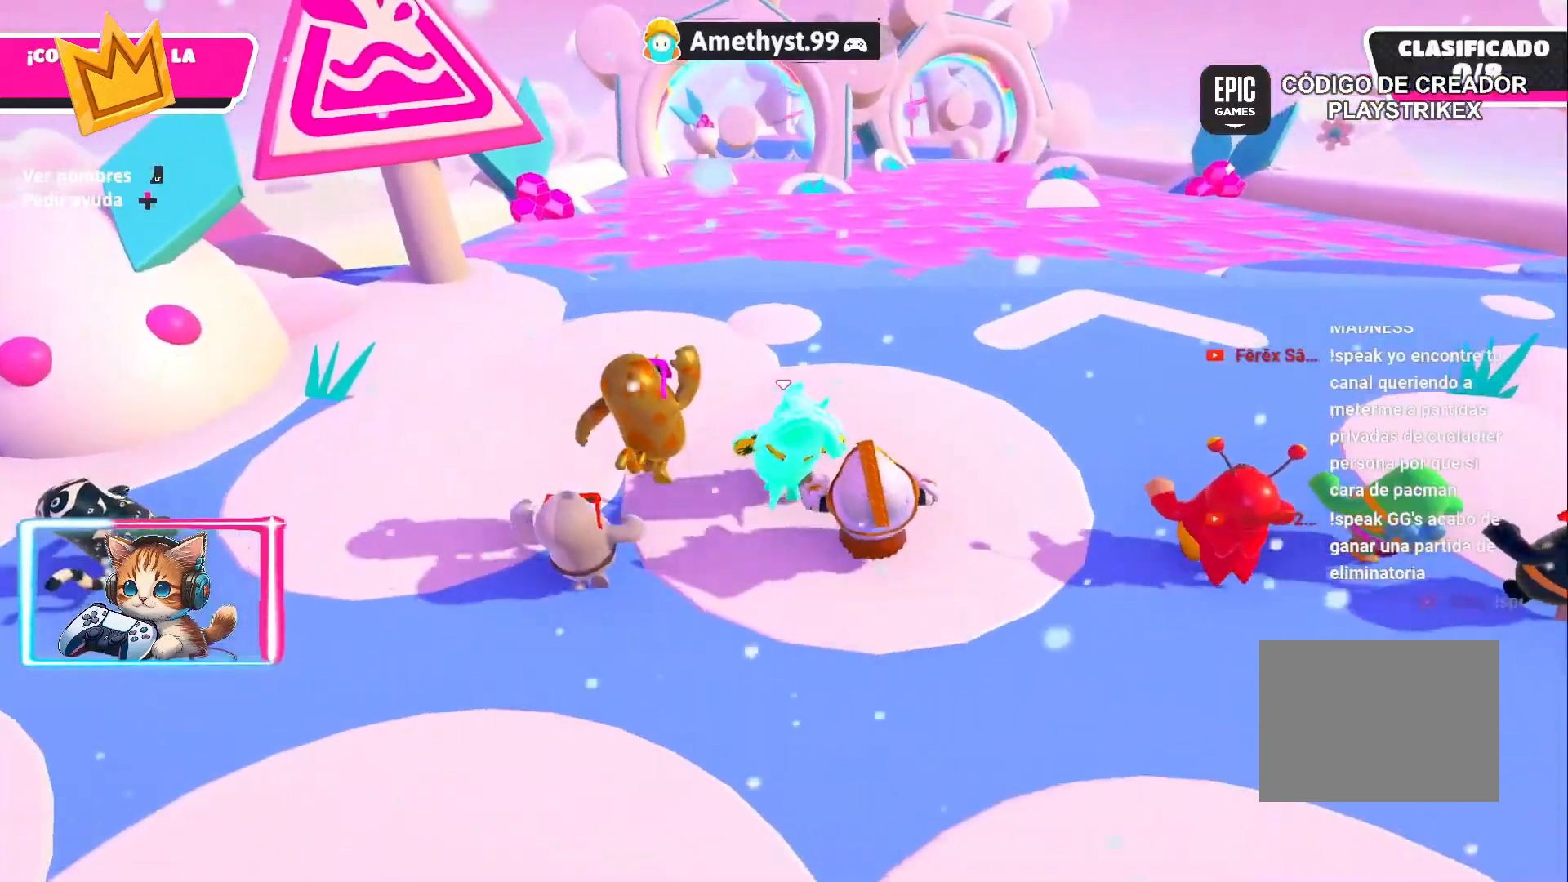
{"buttons": [], "left_stick": "up", "right_stick": "center", "events": [[250, "CROSS", "down"], [450, "CROSS", "up"]]}
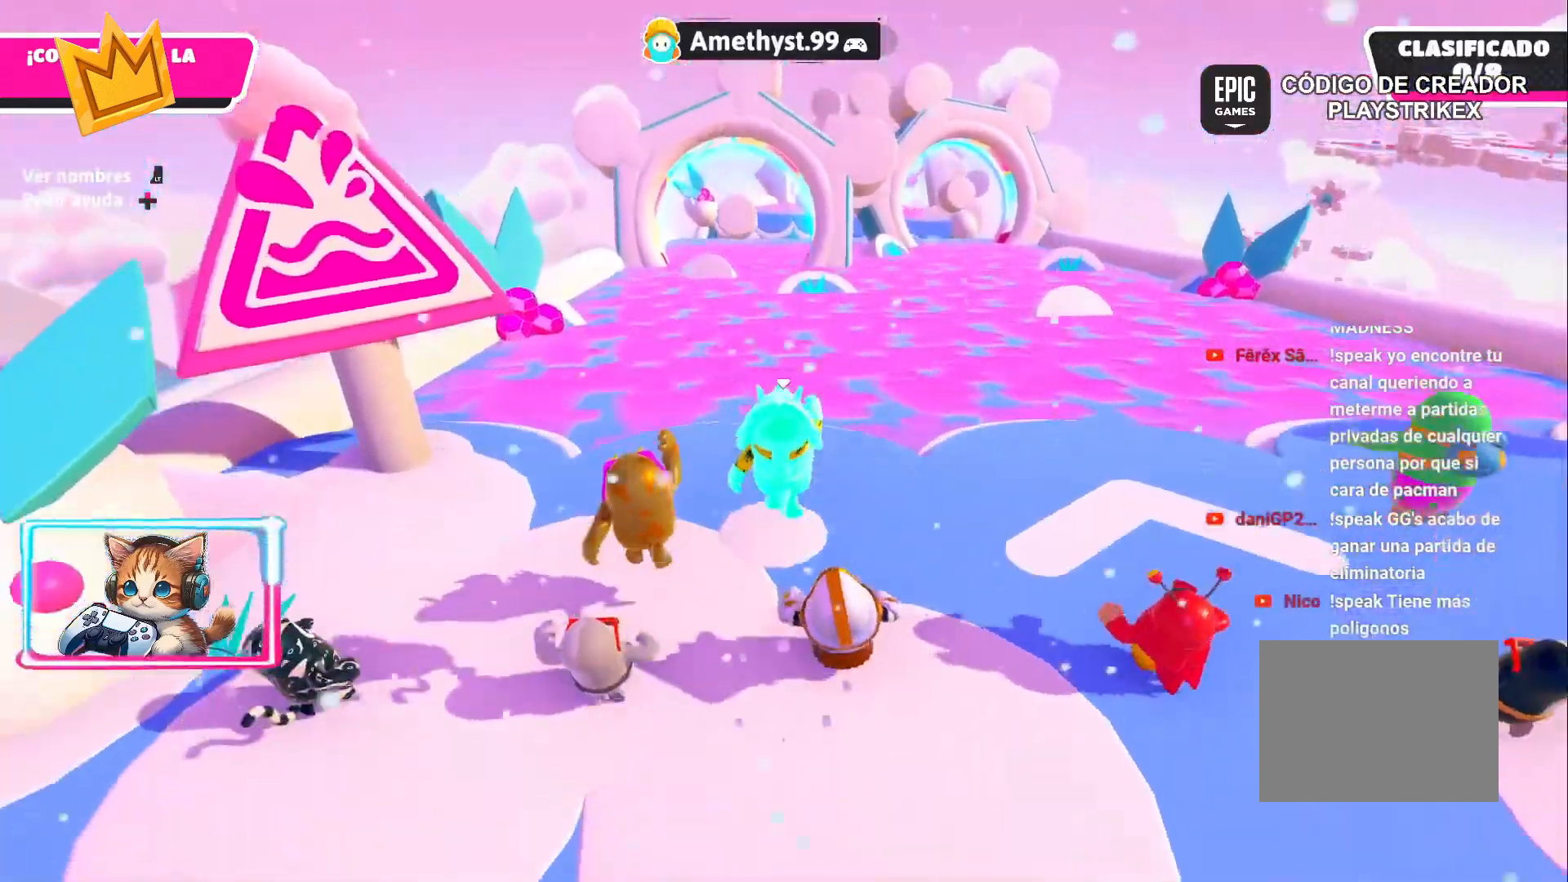
{"buttons": ["SQUARE"], "left_stick": "up", "right_stick": "center", "events": [[183, "SQUARE", "down"]]}
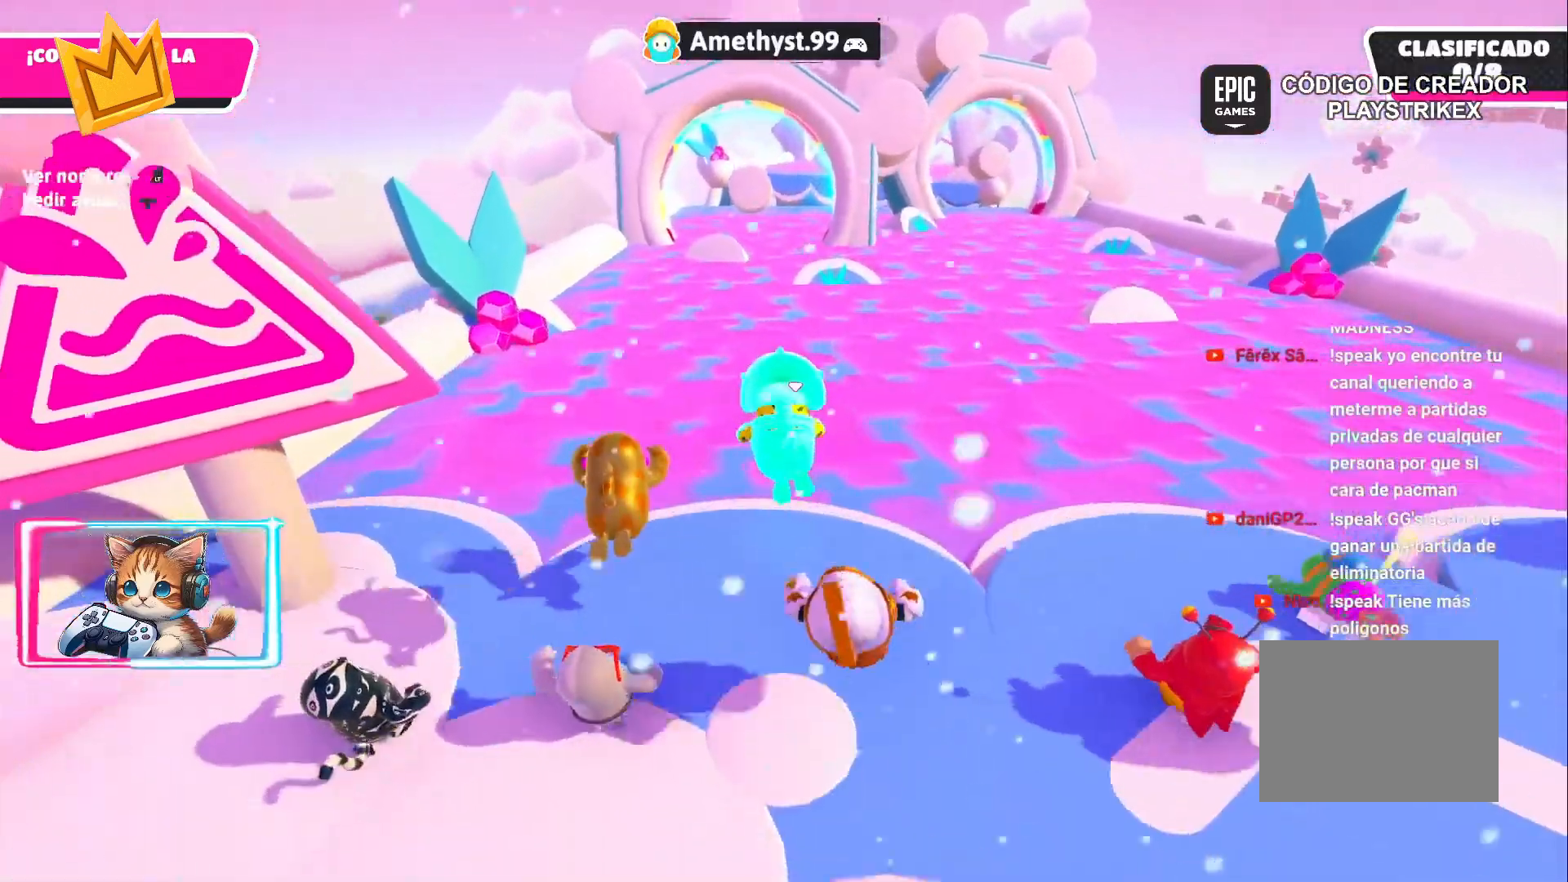
{"buttons": ["SQUARE"], "left_stick": "up", "right_stick": "center", "events": []}
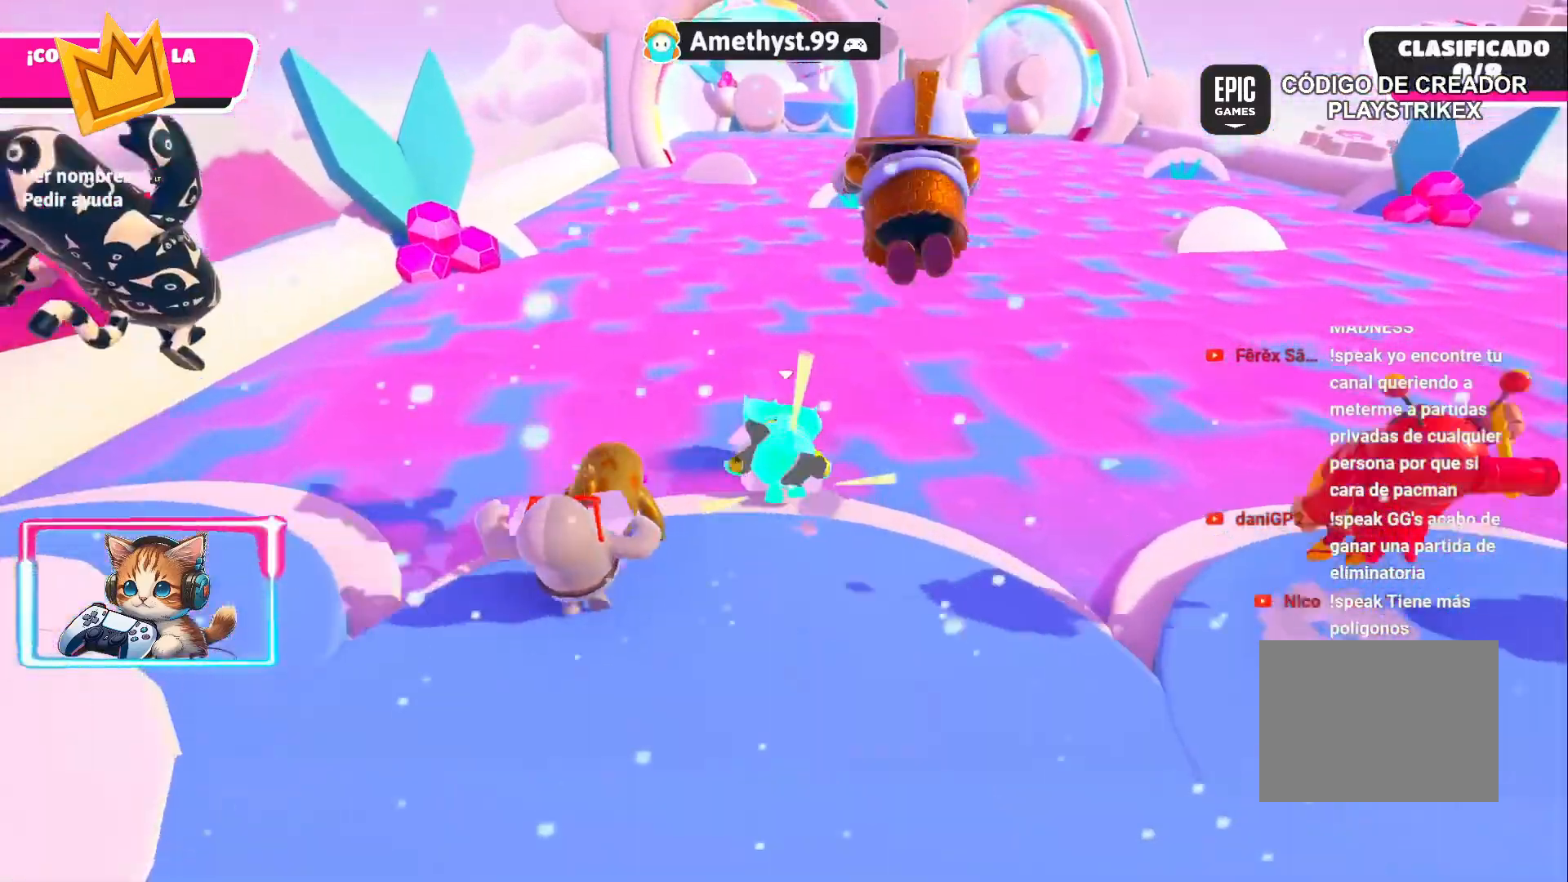
{"buttons": [], "left_stick": "up", "right_stick": "center", "events": [[133, "SQUARE", "up"], [233, "CROSS", "down"], [367, "SQUARE", "down"], [400, "CROSS", "up"], [467, "SQUARE", "up"]]}
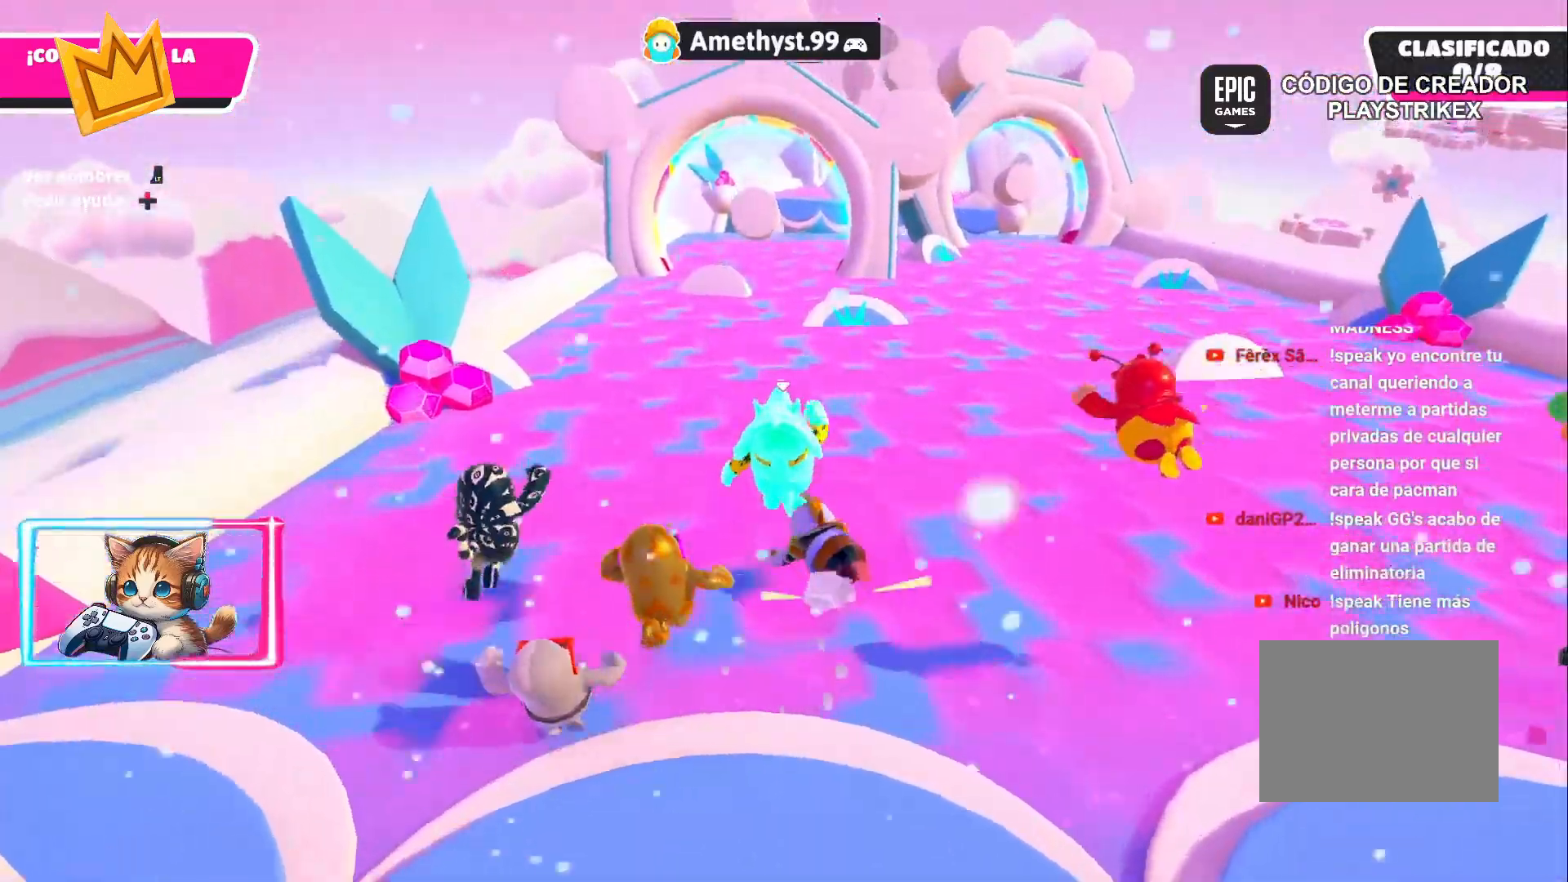
{"buttons": [], "left_stick": "up", "right_stick": "center", "events": []}